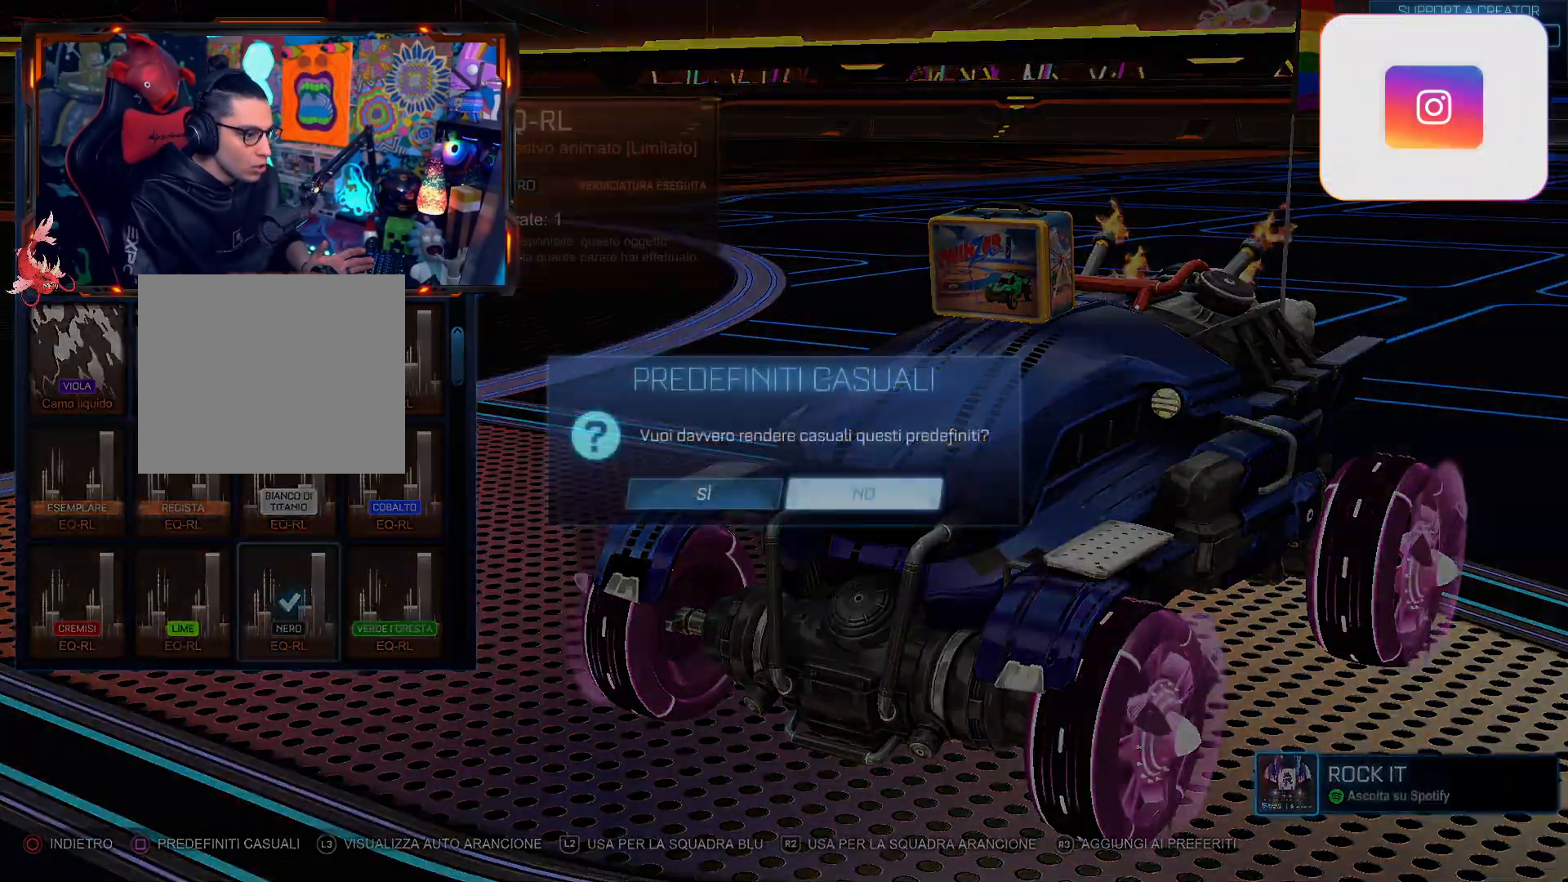
Gameplay with a controller (PlayStation layout); each line is a JSON object with the inputs held at the frame after it. "events" lists button and stick changes between this image and that frame as [ms after this image, input, new state], when the widget could be followed in between. Not read: R3.
{"buttons": [], "left_stick": "center", "right_stick": "center", "events": []}
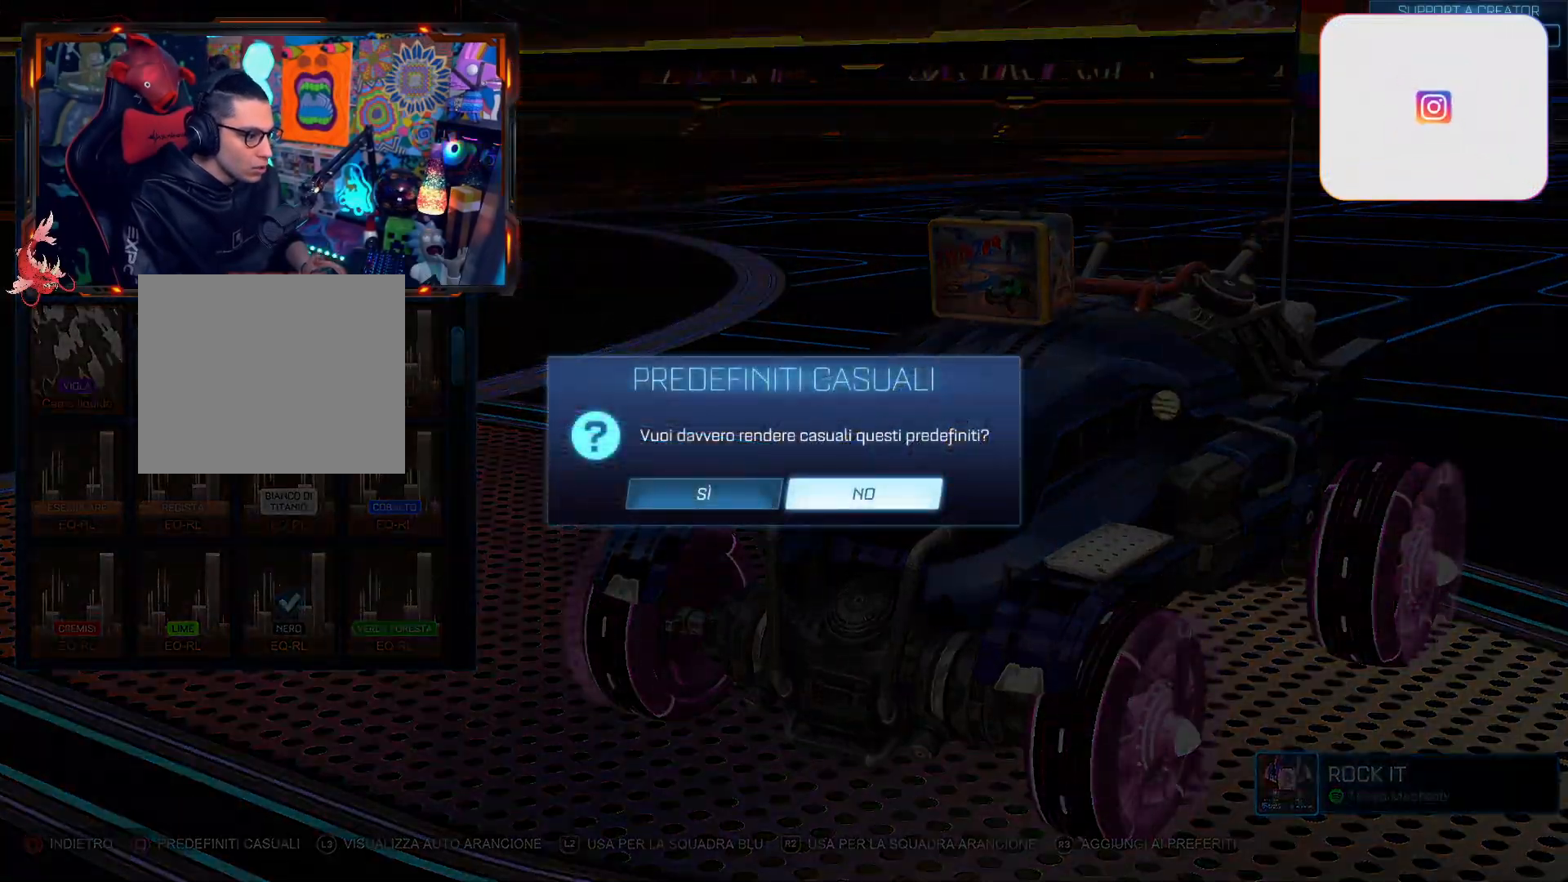
{"buttons": [], "left_stick": "center", "right_stick": "center", "events": [[367, "DPAD_LEFT", "down"], [484, "DPAD_LEFT", "up"]]}
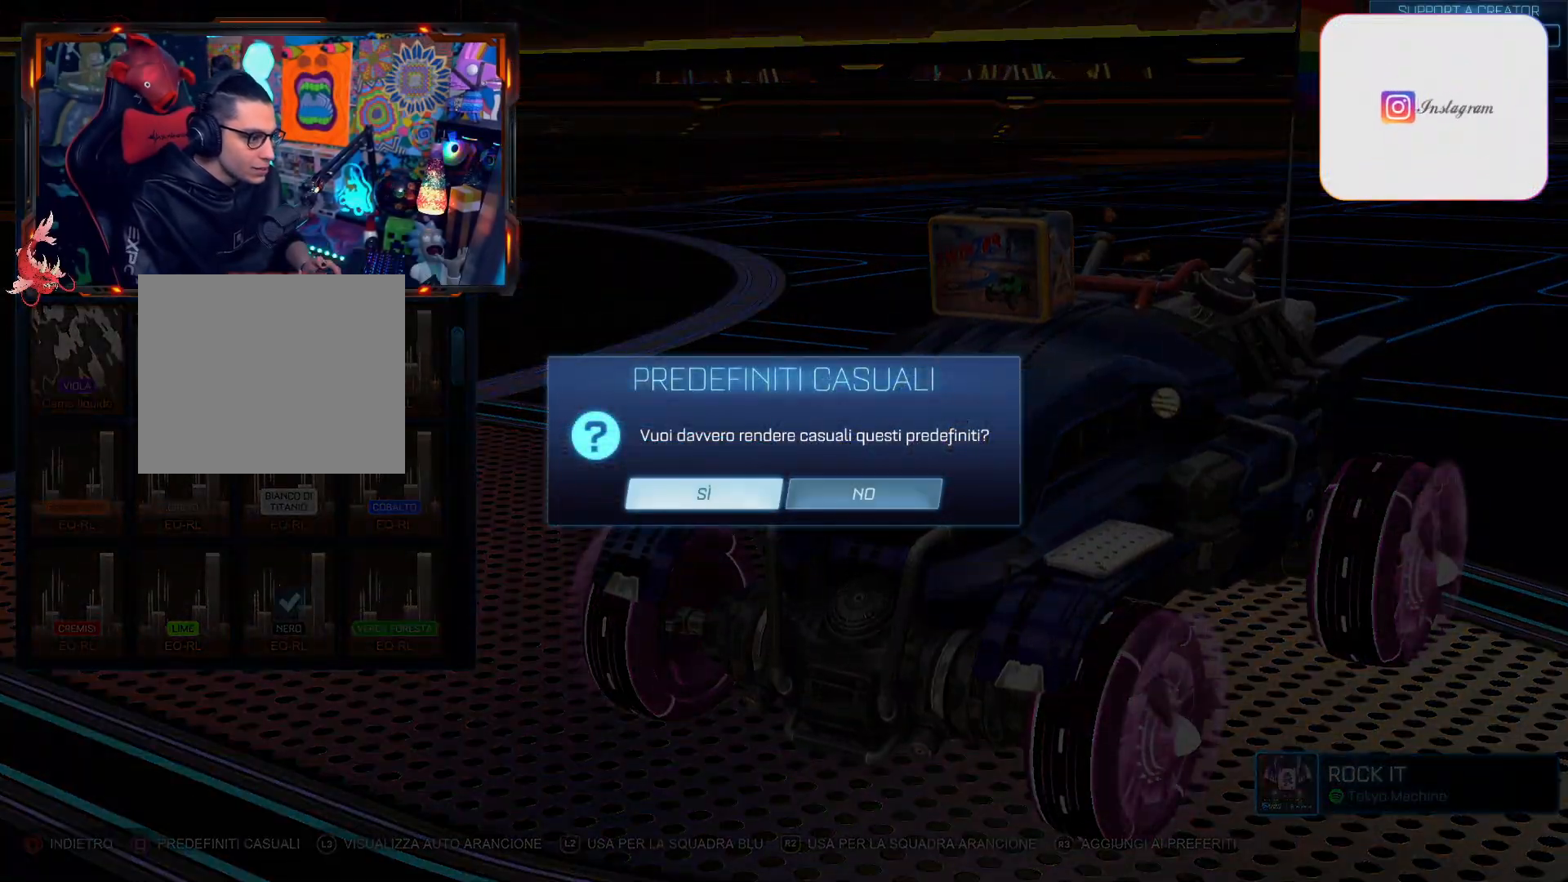
{"buttons": [], "left_stick": "center", "right_stick": "center", "events": [[267, "CROSS", "down"], [367, "CROSS", "up"]]}
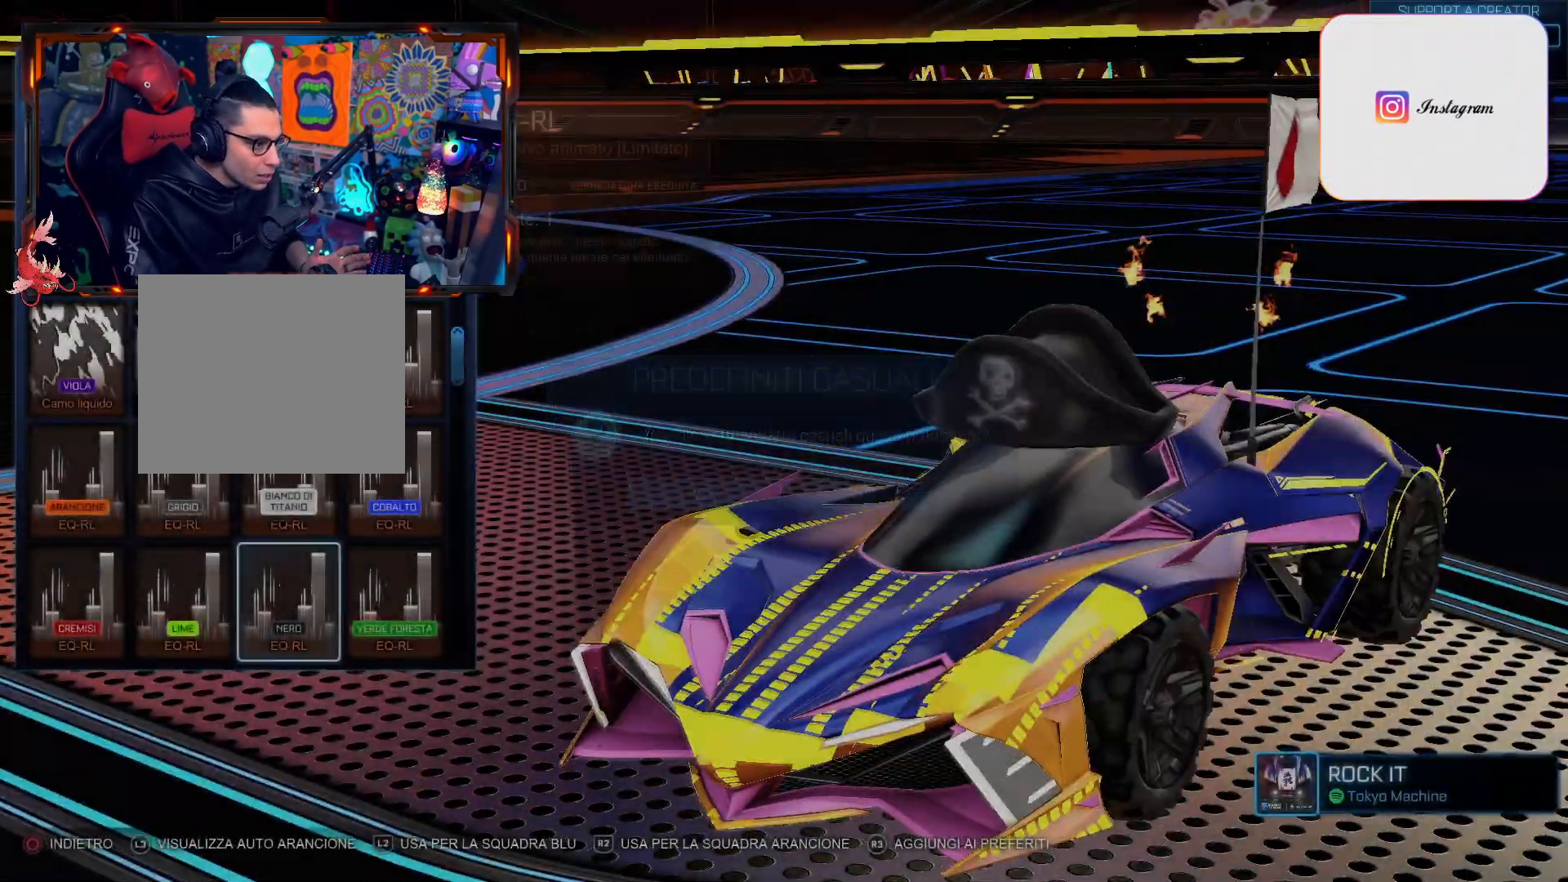
{"buttons": [], "left_stick": "center", "right_stick": "center", "events": []}
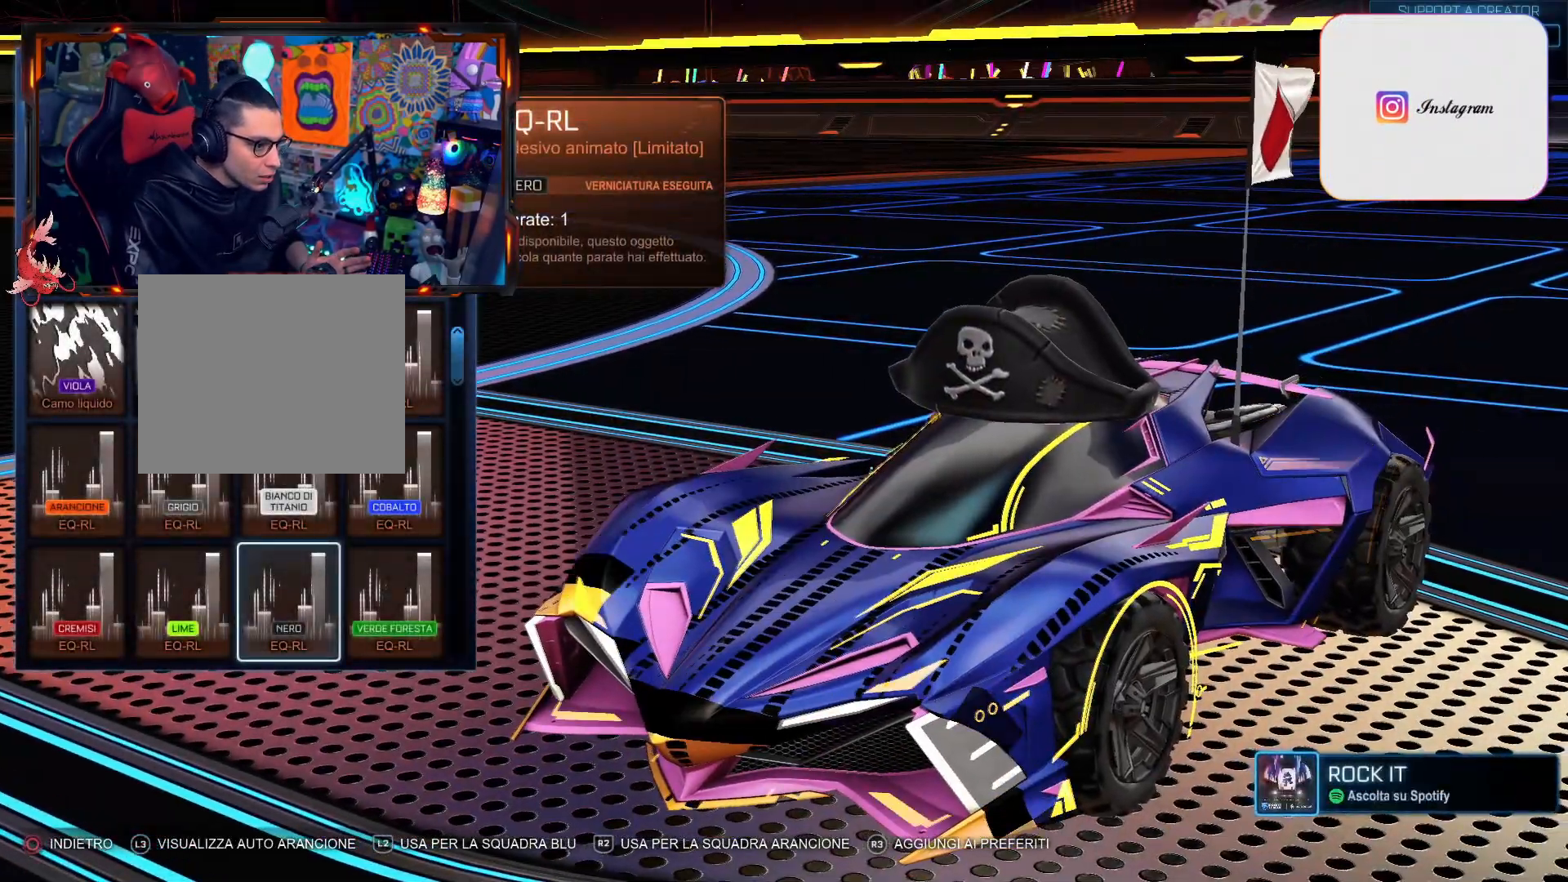
{"buttons": [], "left_stick": "center", "right_stick": "center", "events": []}
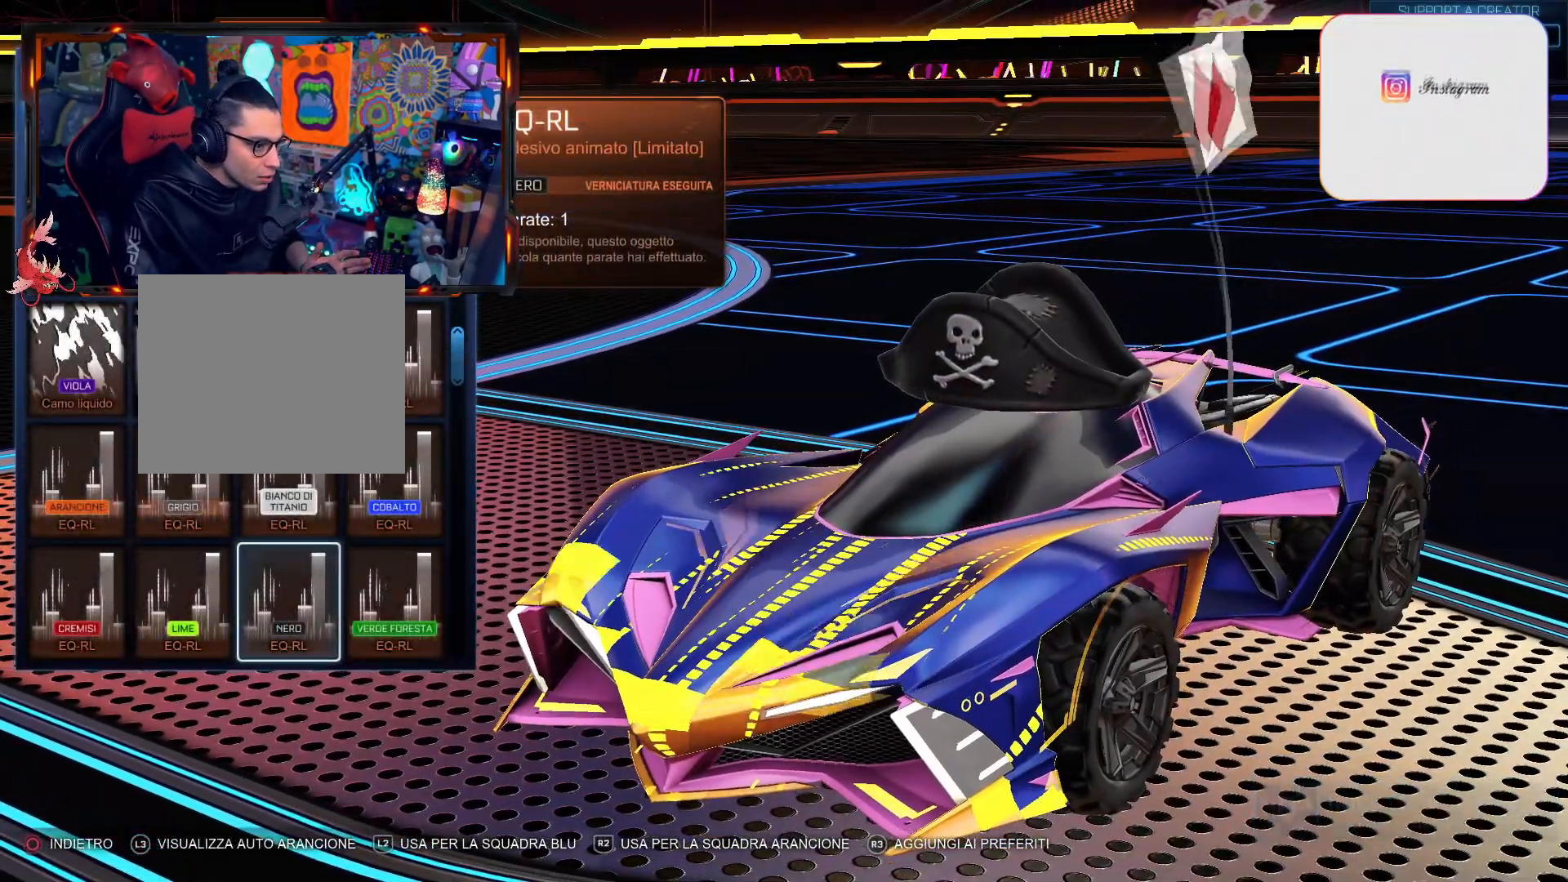
{"buttons": [], "left_stick": "center", "right_stick": "center", "events": []}
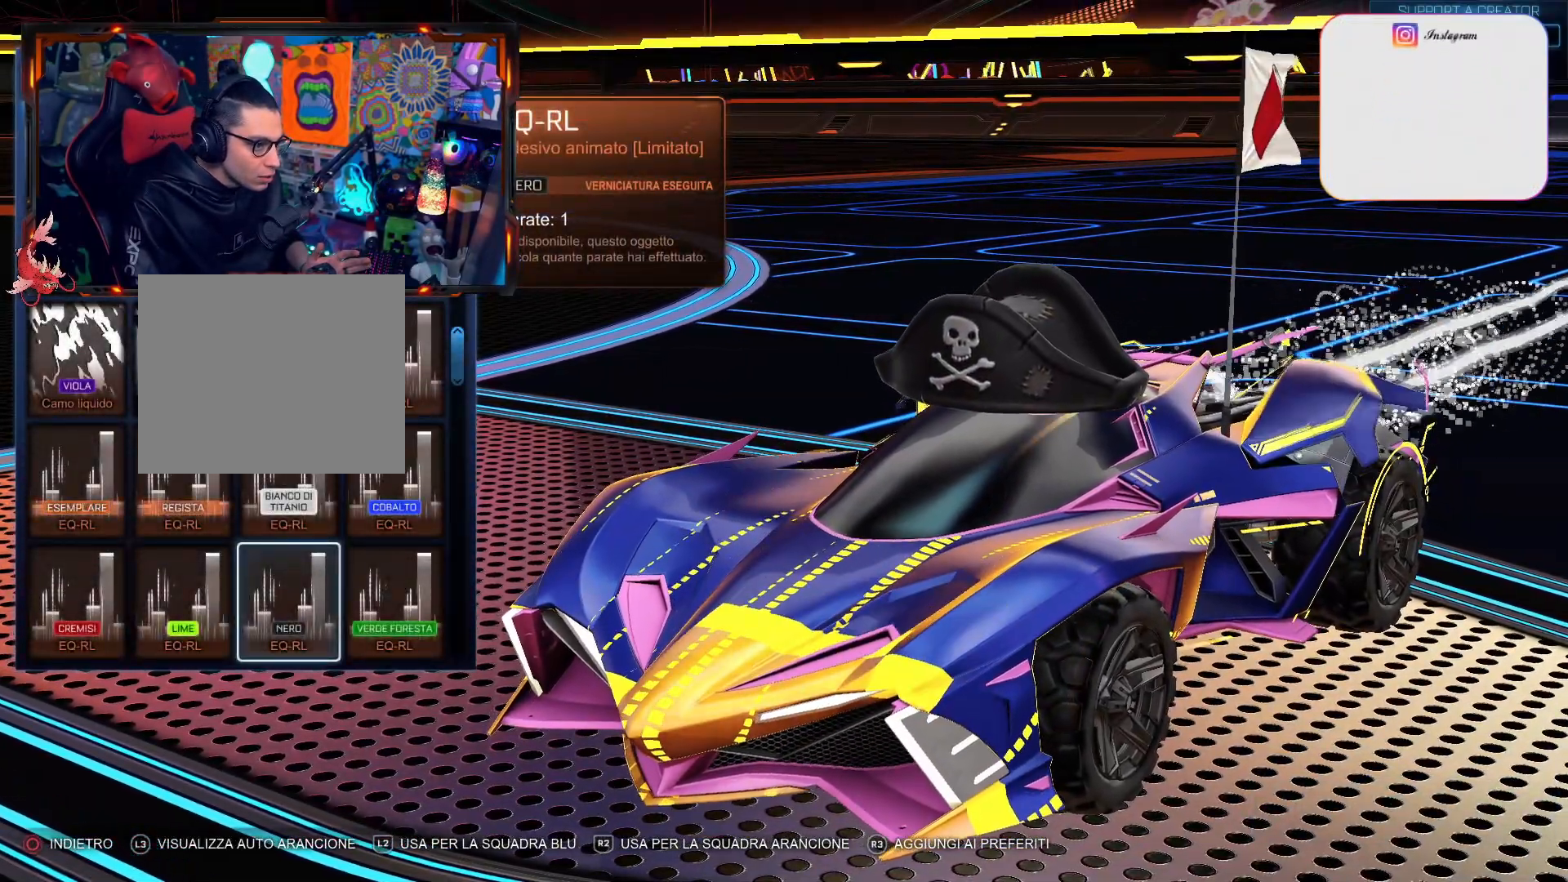
{"buttons": [], "left_stick": "center", "right_stick": "center", "events": []}